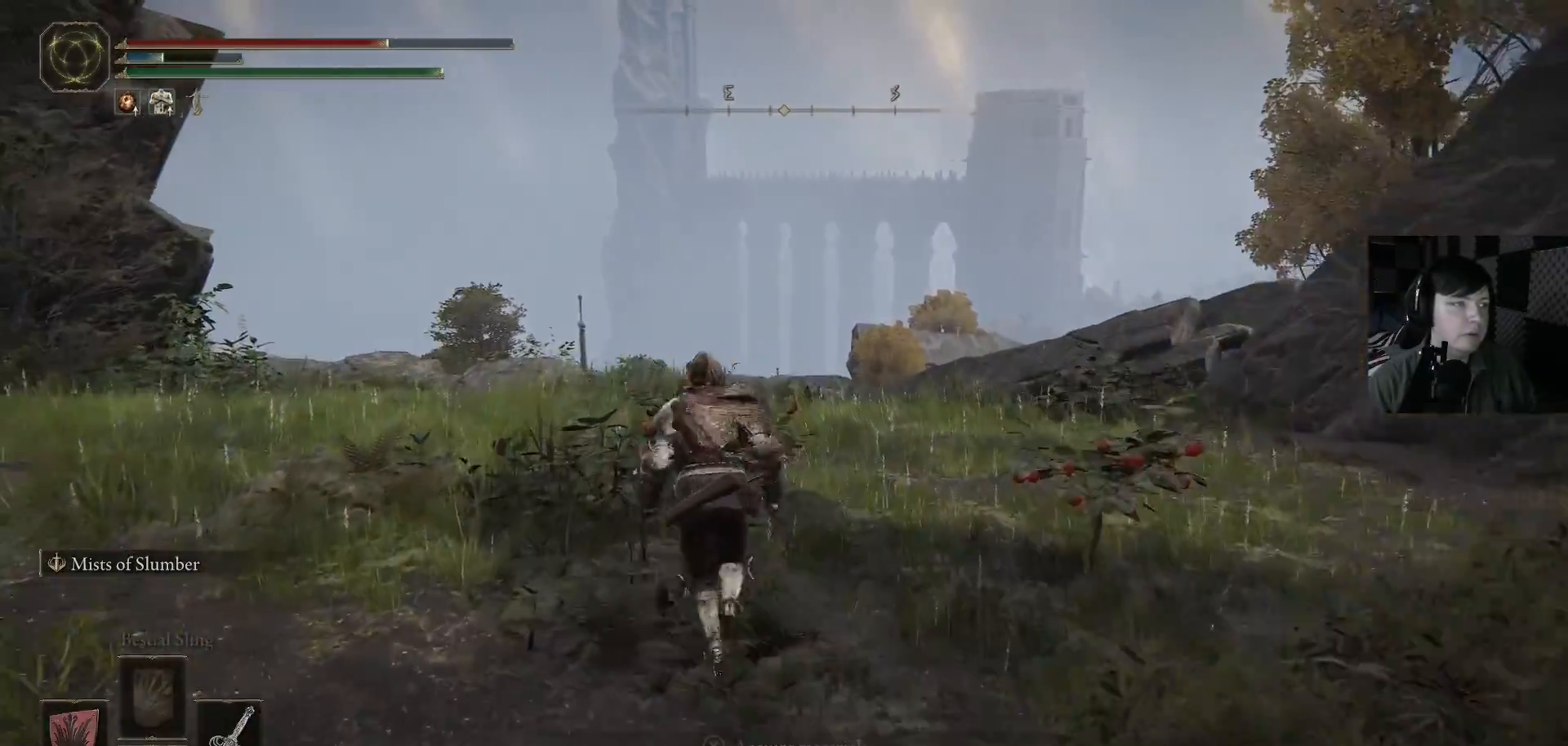
Gameplay with a controller (Xbox layout); each line is a JSON object with the inputs held at the frame after it. "events" lists button and stick changes between this image and that frame as [ms after this image, input, new state], when the widget could be followed in between.
{"buttons": [], "left_stick": "right", "right_stick": "center", "events": [[200, "Y", "down"], [267, "Y", "up"], [367, "left_stick", "right"]]}
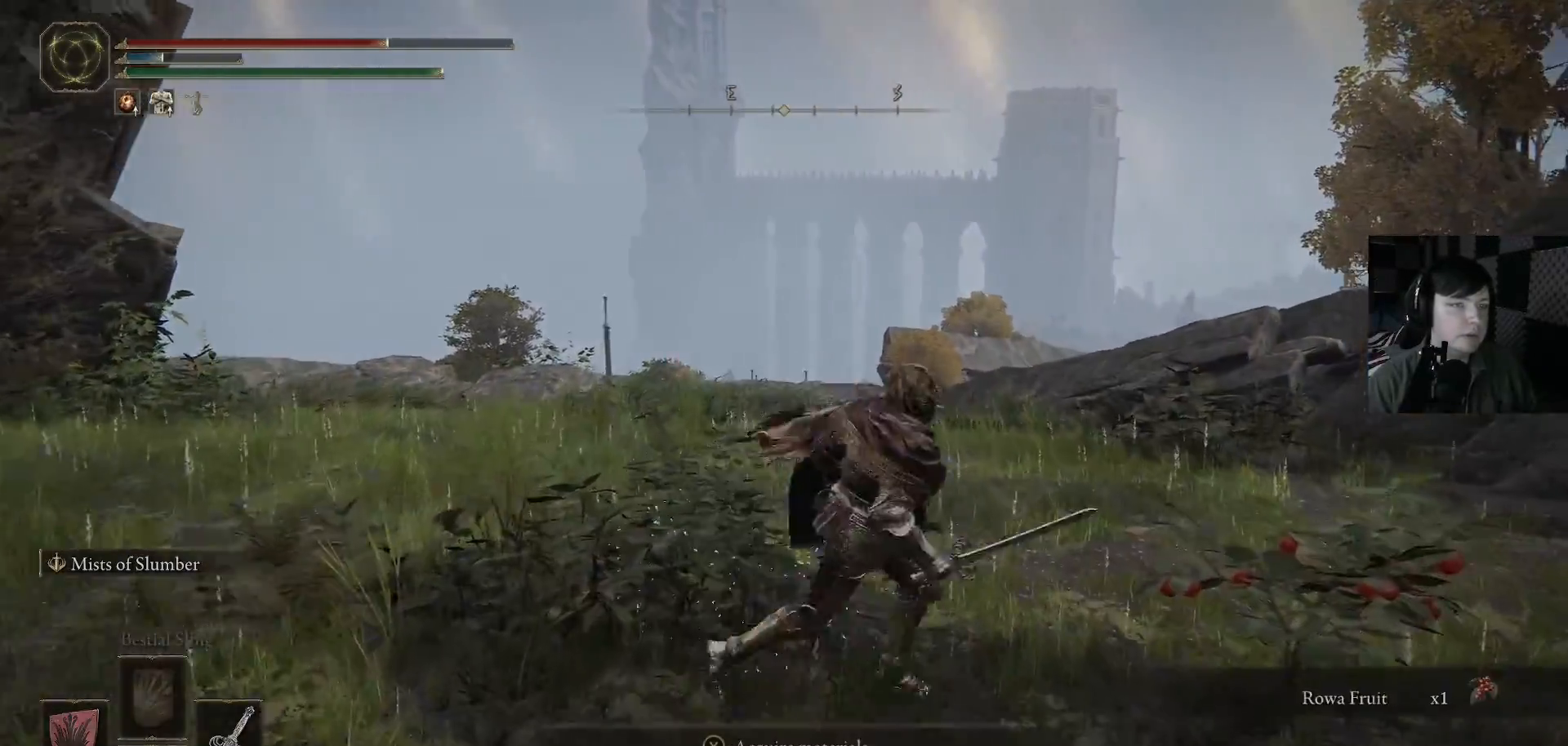
{"buttons": [], "left_stick": "right", "right_stick": "center", "events": [[100, "Y", "down"], [133, "Y", "up"], [267, "Y", "down"], [367, "Y", "up"]]}
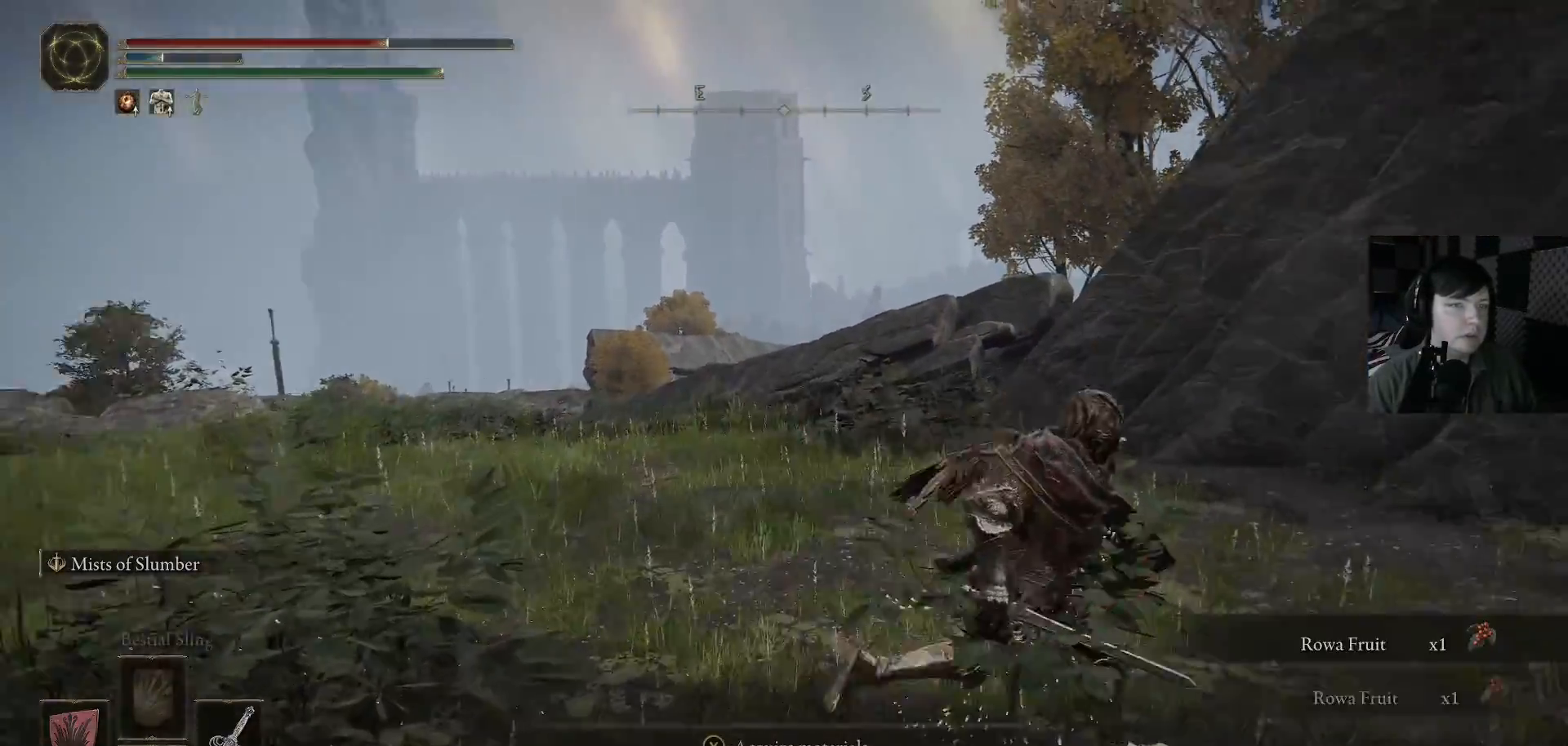
{"buttons": [], "left_stick": "right", "right_stick": "down-right", "events": [[67, "right_stick", "down-right"], [267, "right_stick", "right"], [500, "right_stick", "down-right"]]}
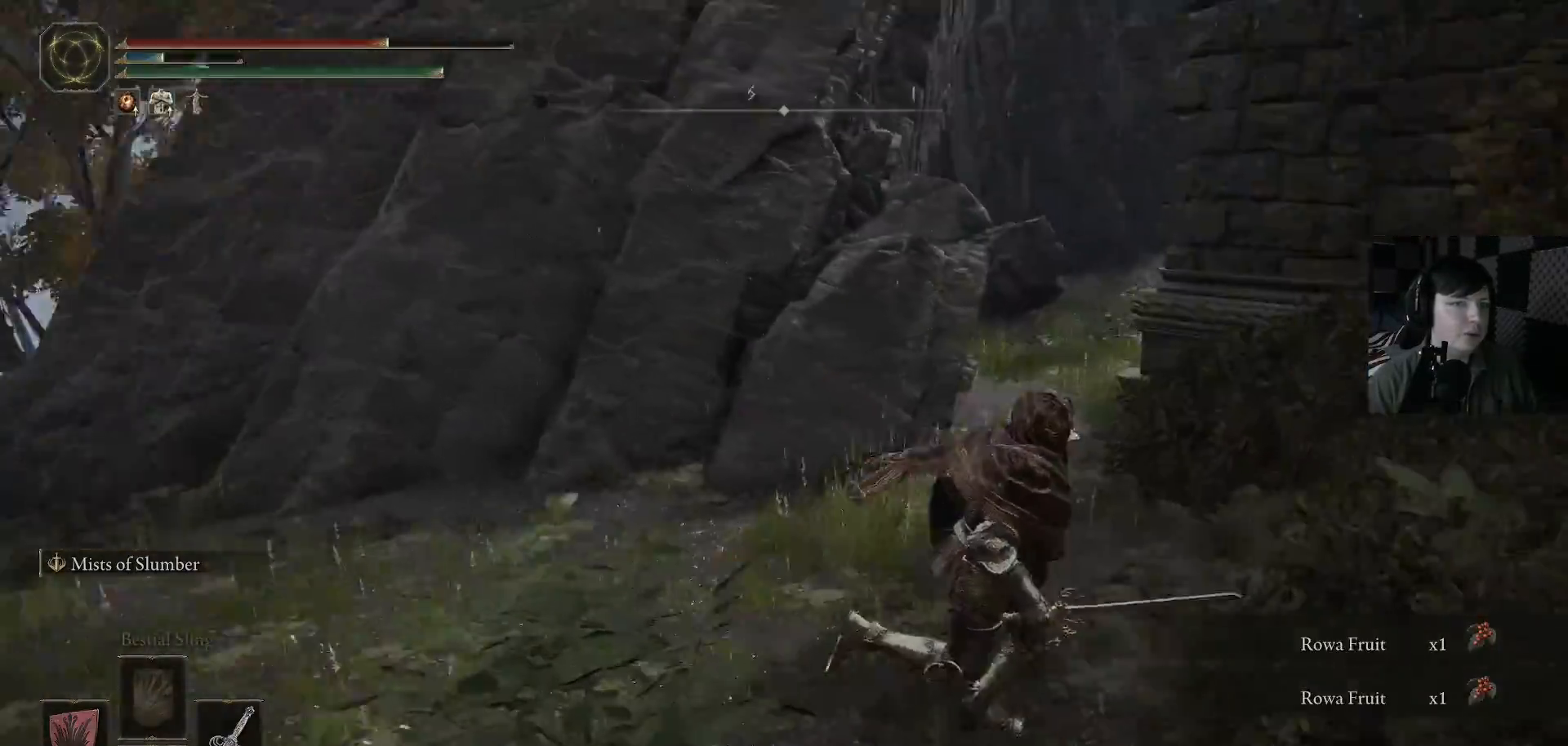
{"buttons": ["B"], "left_stick": "up-right", "right_stick": "center", "events": [[133, "right_stick", "center"], [300, "B", "down"], [333, "left_stick", "up"], [467, "left_stick", "up-right"]]}
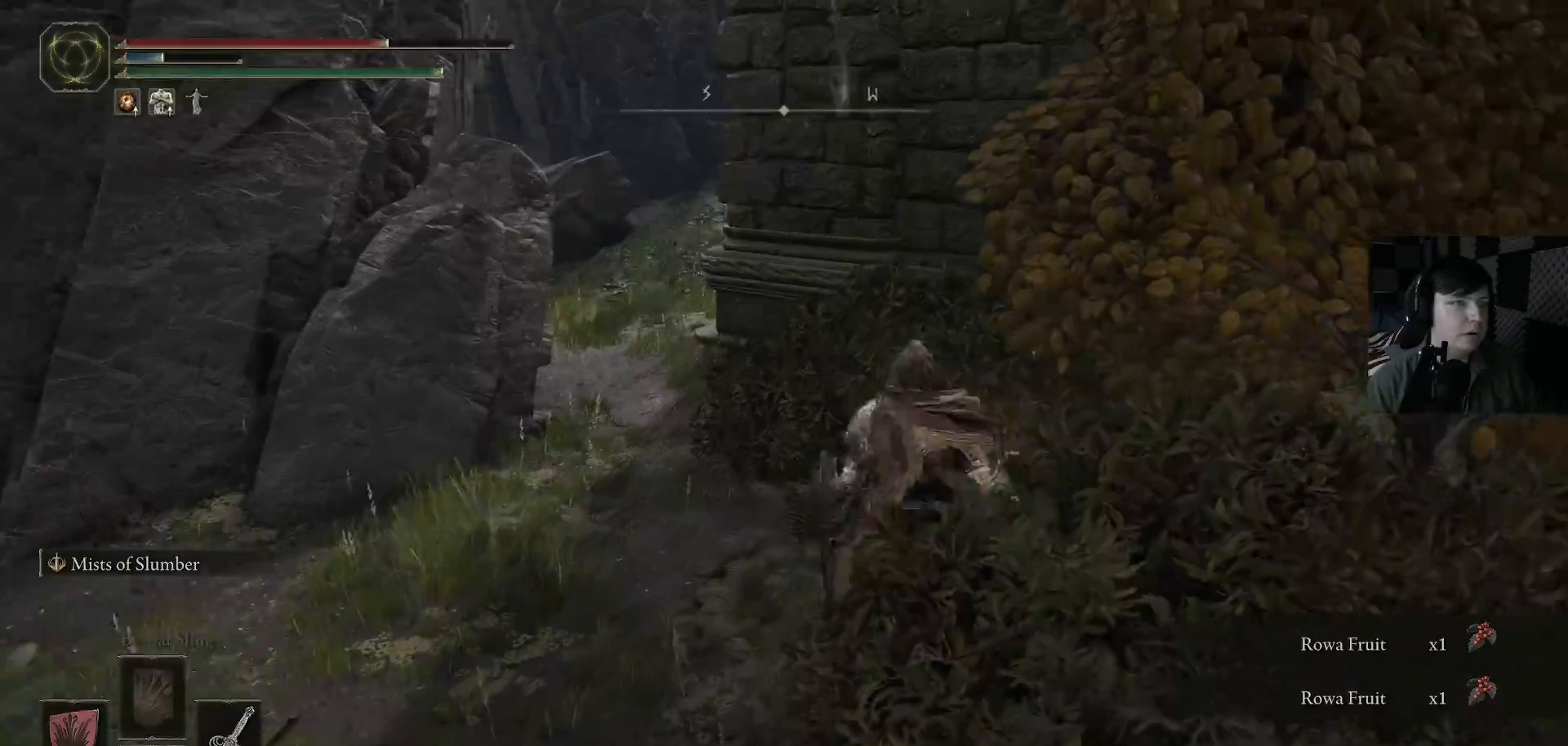
{"buttons": [], "left_stick": "right", "right_stick": "center", "events": [[33, "left_stick", "right"], [333, "B", "up"]]}
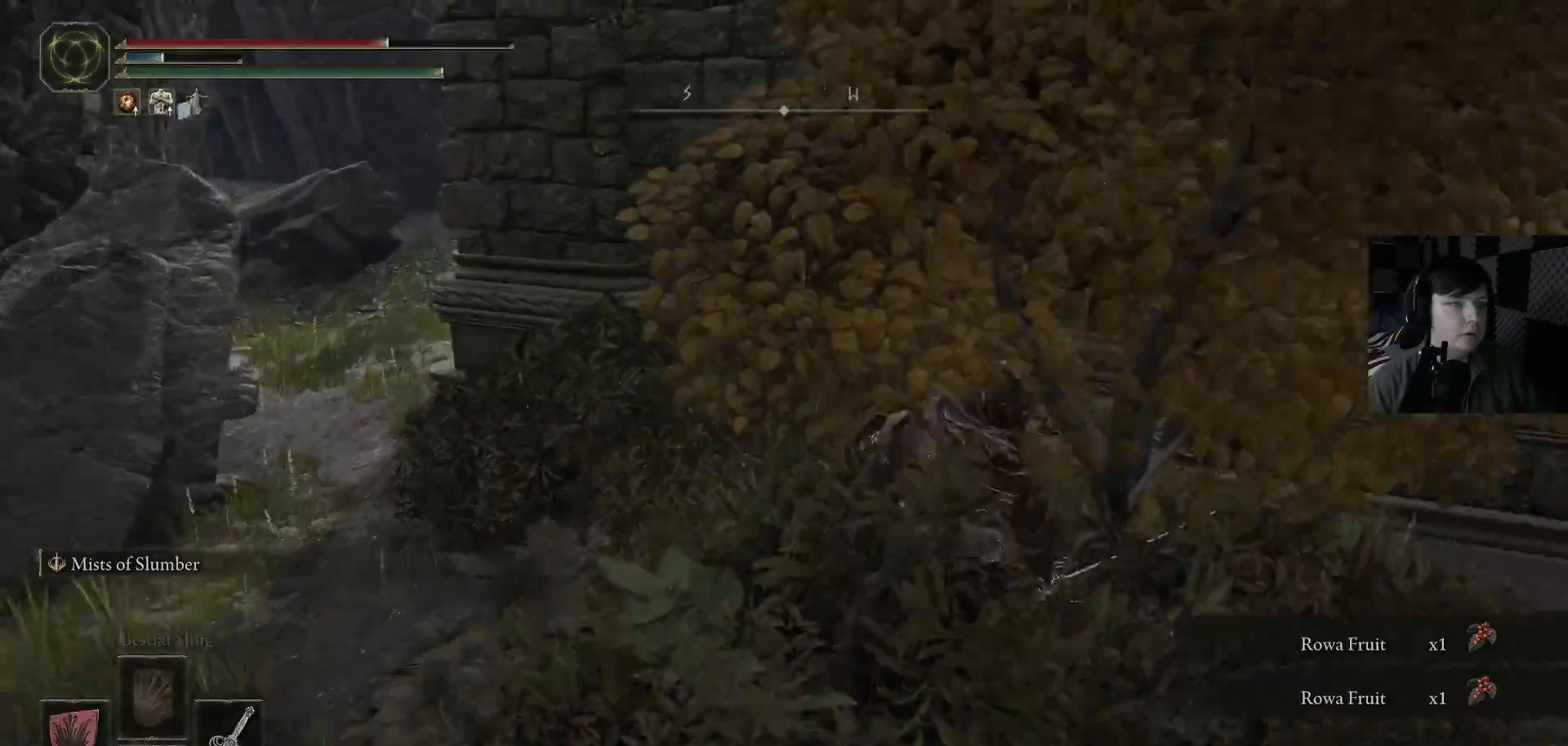
{"buttons": [], "left_stick": "right", "right_stick": "center", "events": [[33, "right_stick", "right"], [233, "left_stick", "down-right"], [467, "left_stick", "right"], [467, "right_stick", "center"]]}
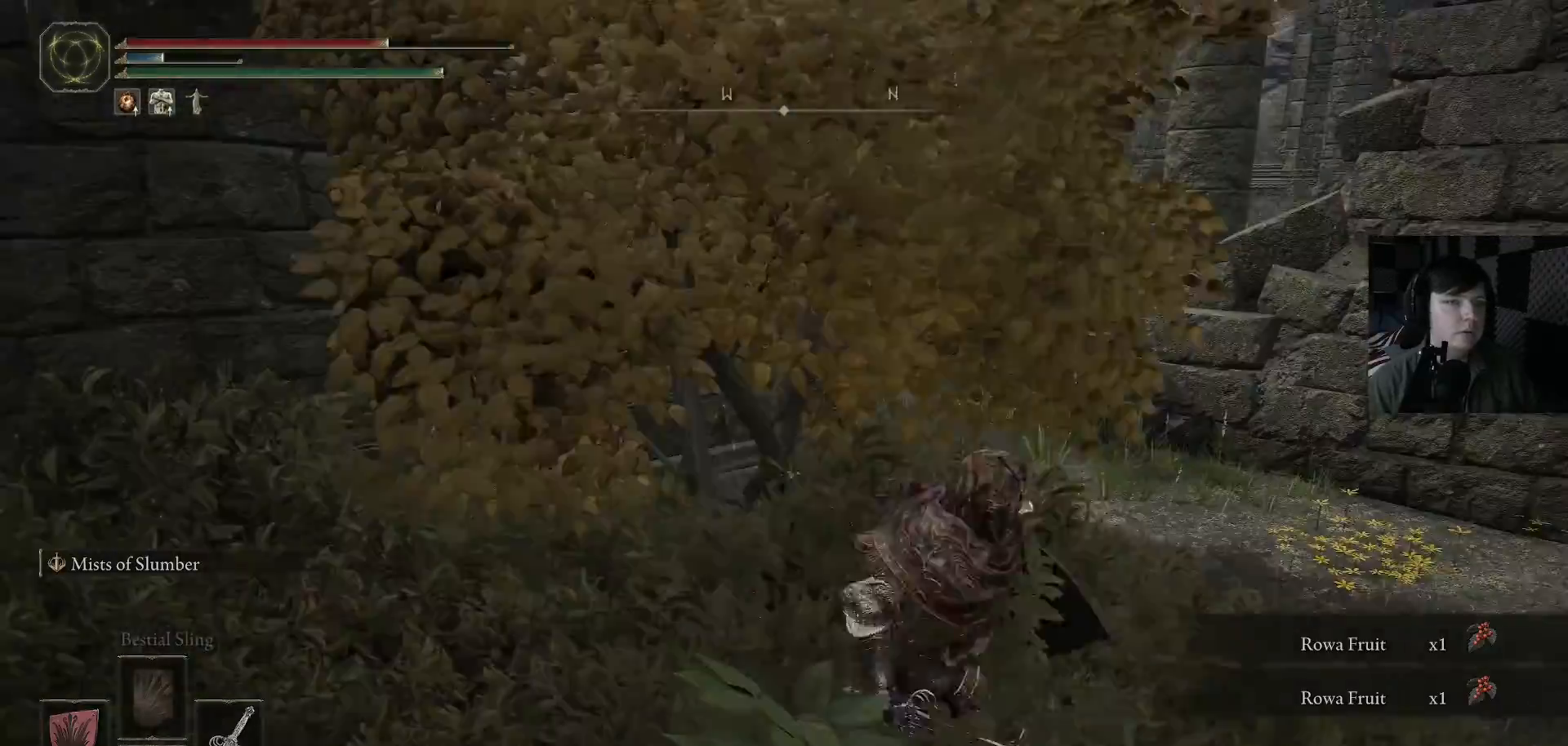
{"buttons": ["B"], "left_stick": "up", "right_stick": "center", "events": [[33, "left_stick", "up-right"], [100, "B", "down"], [133, "left_stick", "up"]]}
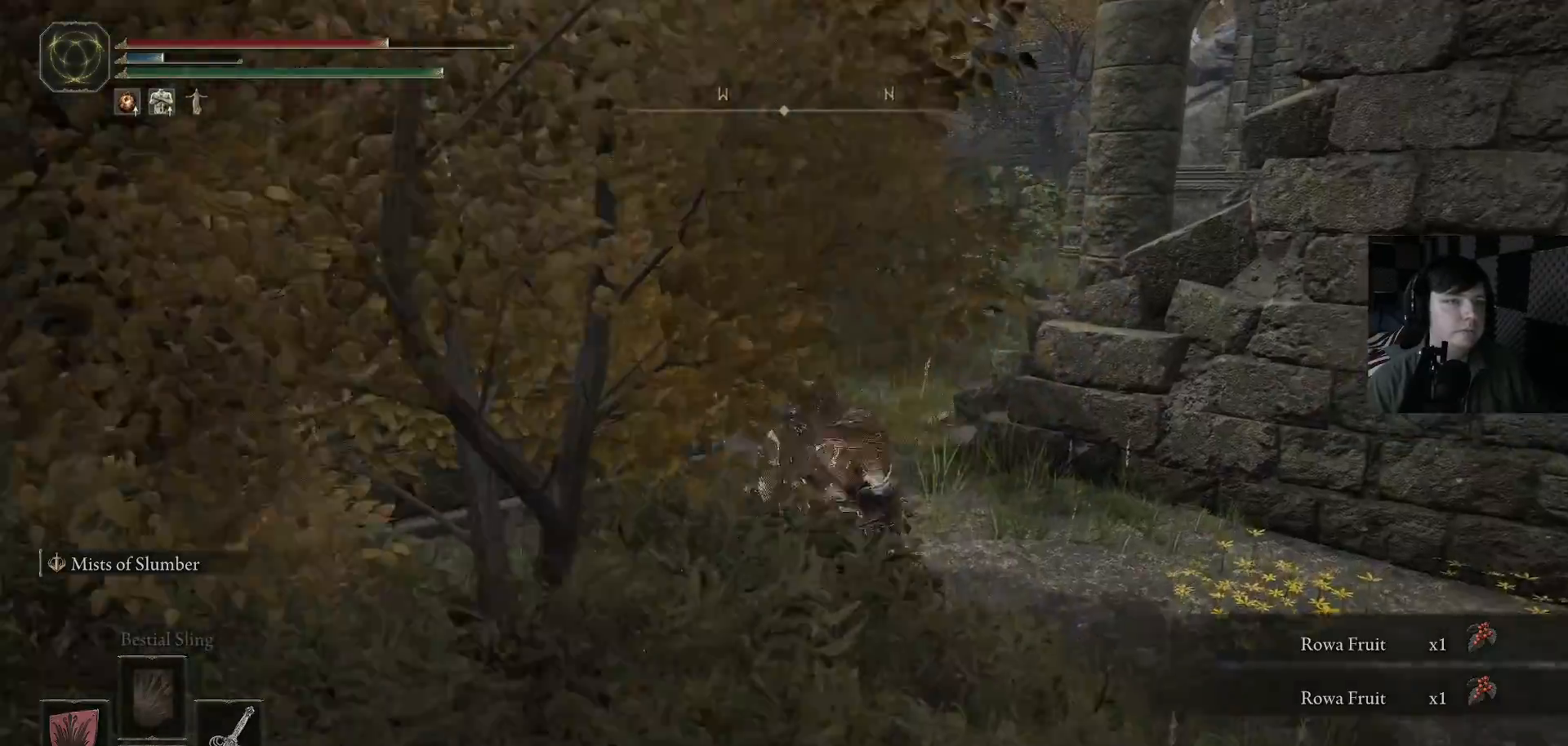
{"buttons": ["B"], "left_stick": "up", "right_stick": "center", "events": []}
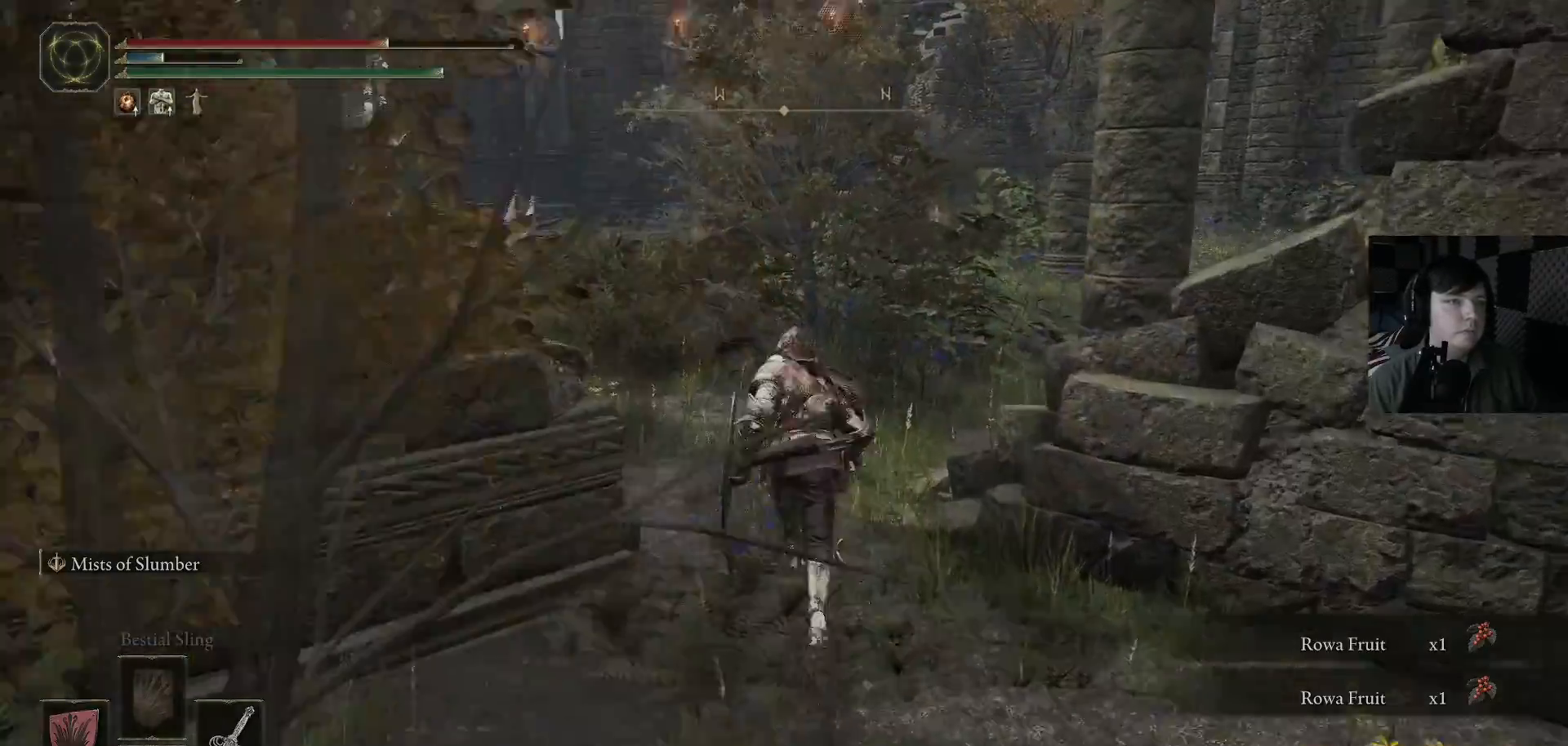
{"buttons": ["B"], "left_stick": "up-right", "right_stick": "center", "events": [[500, "left_stick", "up-right"]]}
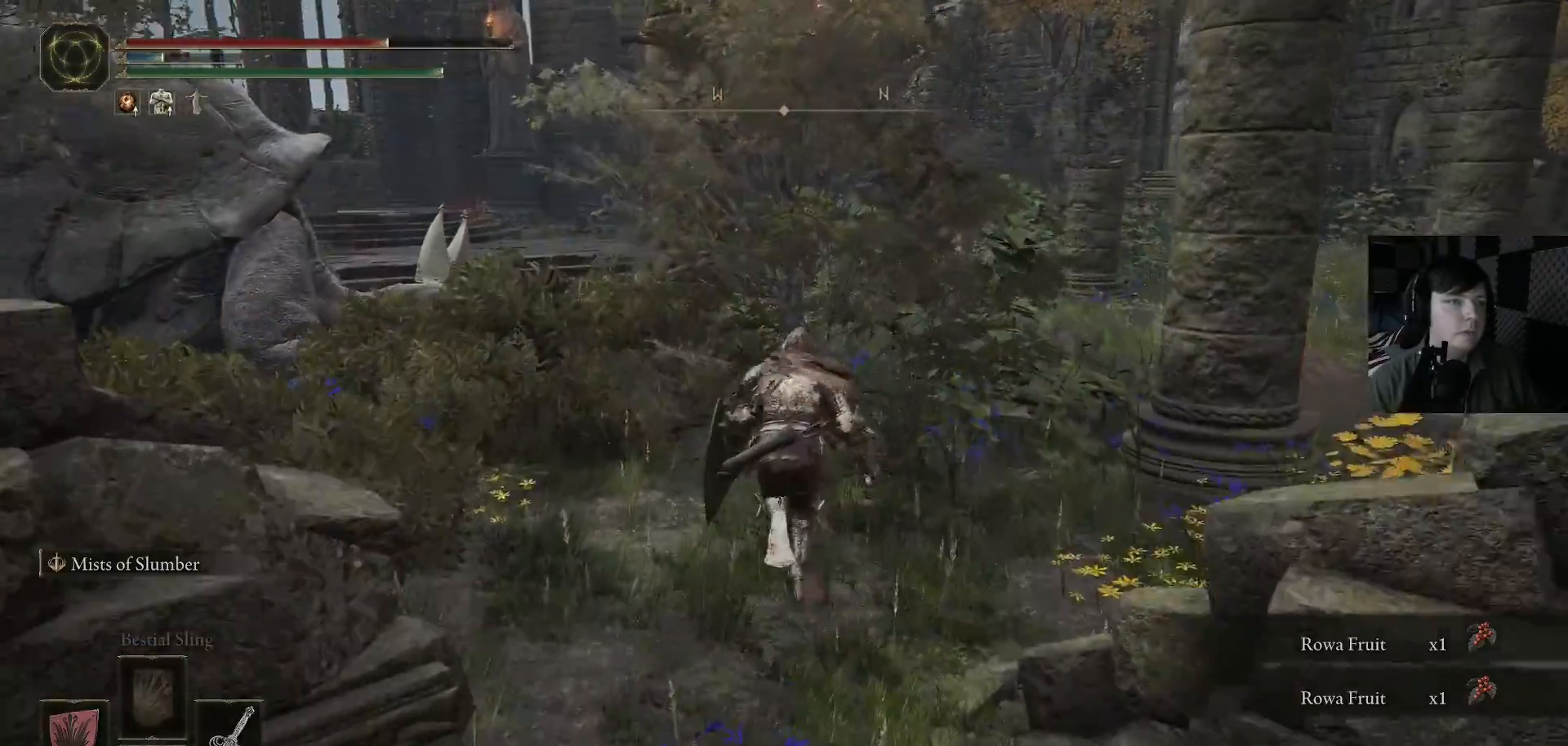
{"buttons": [], "left_stick": "up", "right_stick": "down-left", "events": [[267, "B", "up"], [367, "left_stick", "up"], [433, "right_stick", "down-left"]]}
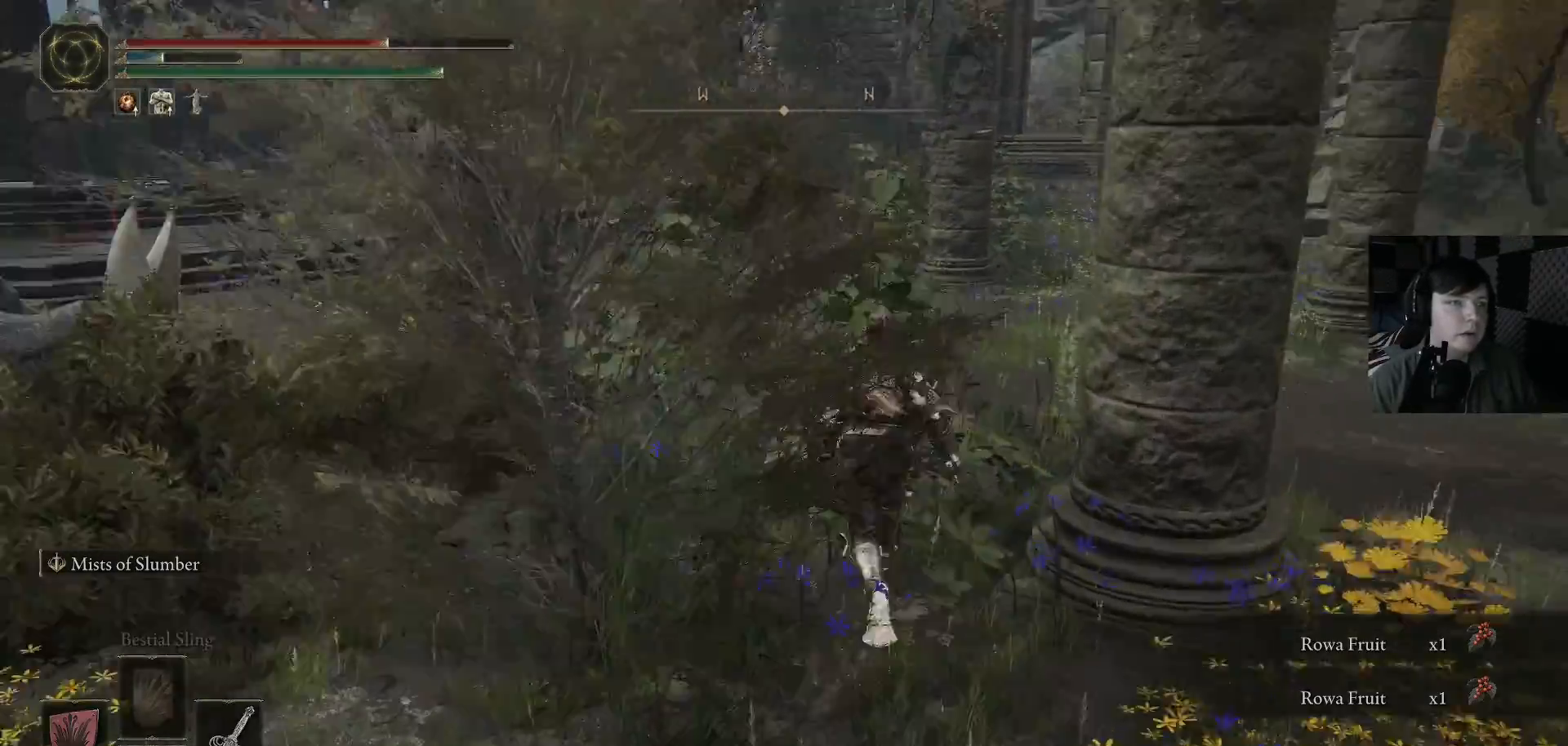
{"buttons": ["B"], "left_stick": "up", "right_stick": "center", "events": [[333, "right_stick", "center"], [500, "B", "down"]]}
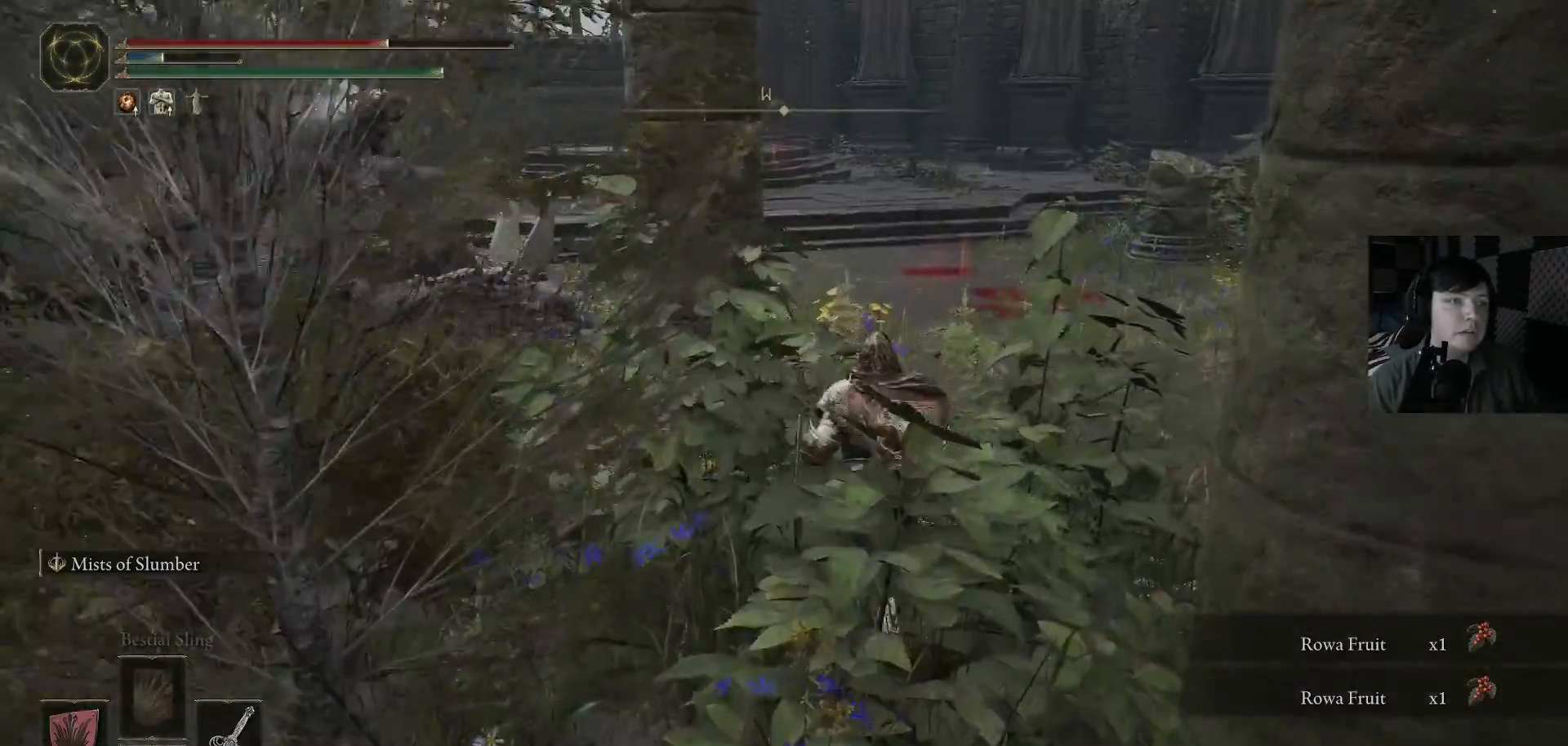
{"buttons": ["B"], "left_stick": "up", "right_stick": "center", "events": []}
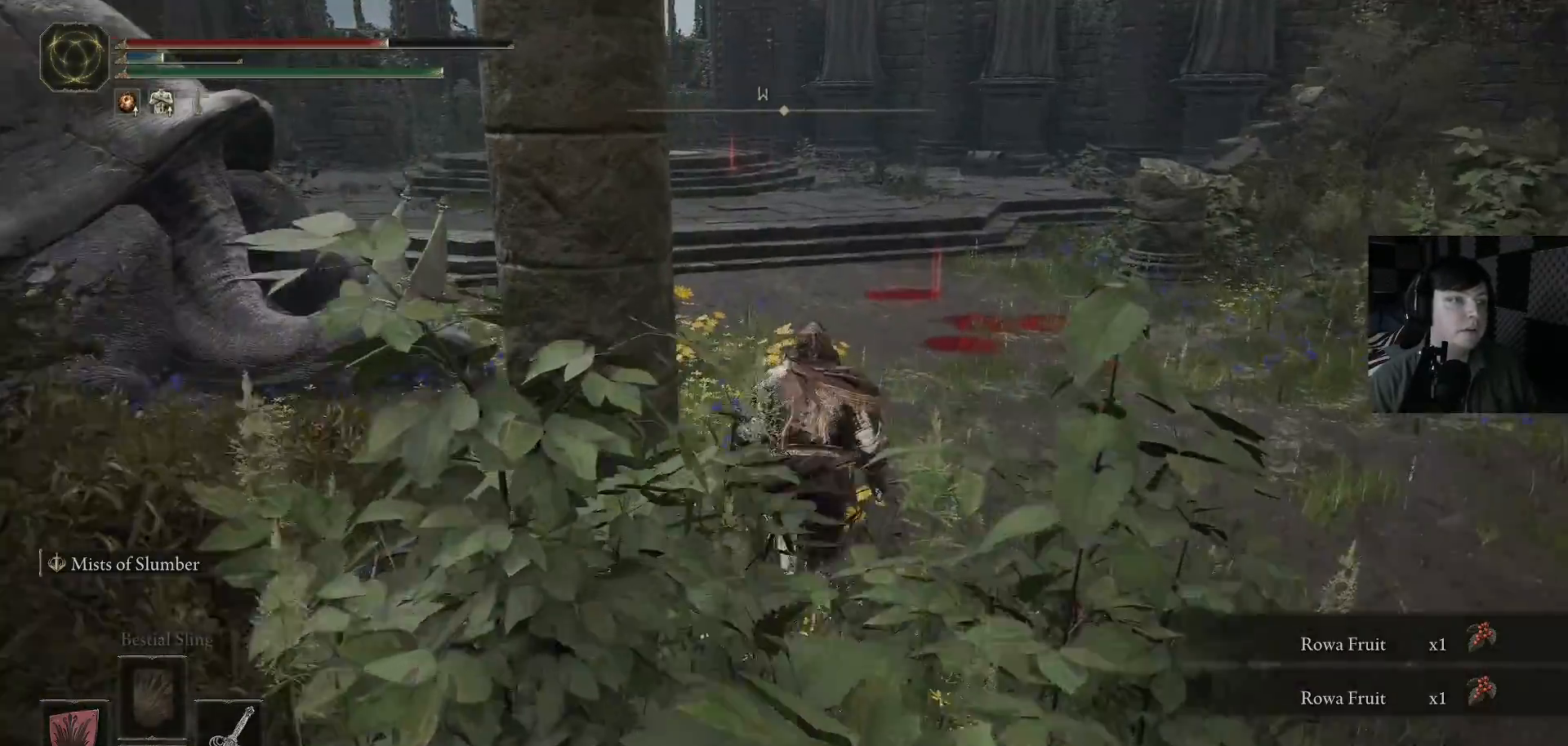
{"buttons": ["B"], "left_stick": "up", "right_stick": "center", "events": []}
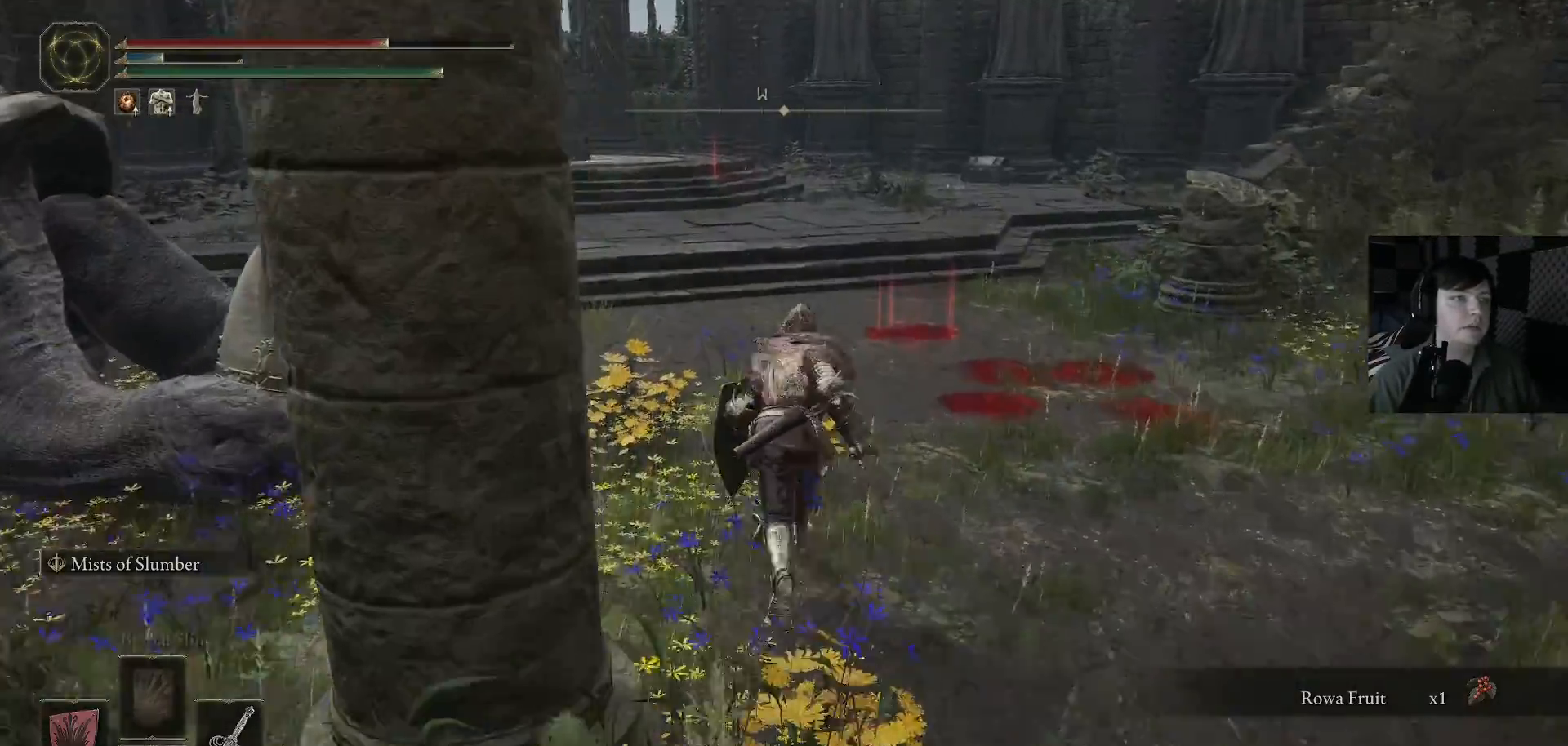
{"buttons": ["B"], "left_stick": "up", "right_stick": "center", "events": []}
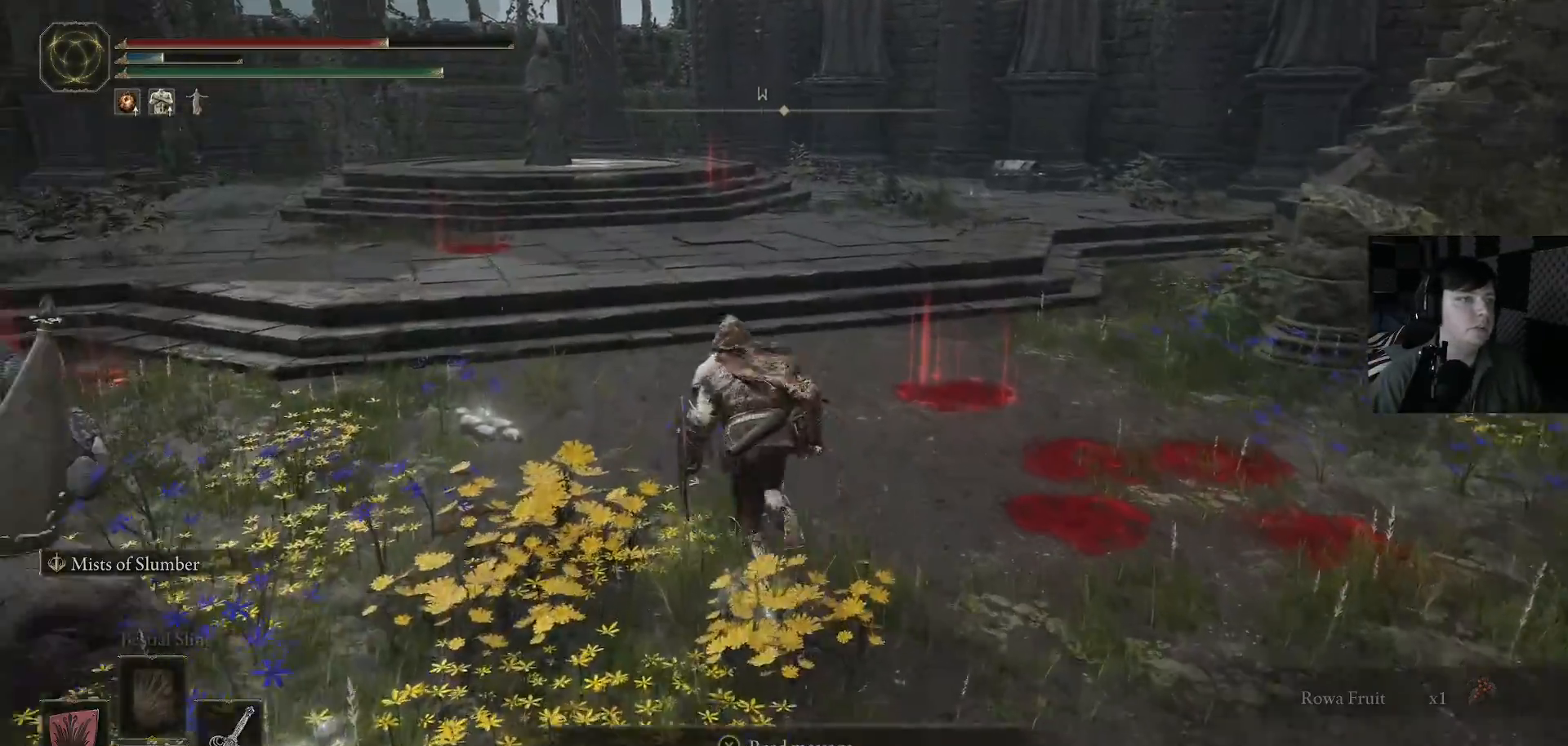
{"buttons": [], "left_stick": "up-left", "right_stick": "down-left", "events": [[133, "B", "up"], [300, "right_stick", "down-left"], [500, "left_stick", "up-left"]]}
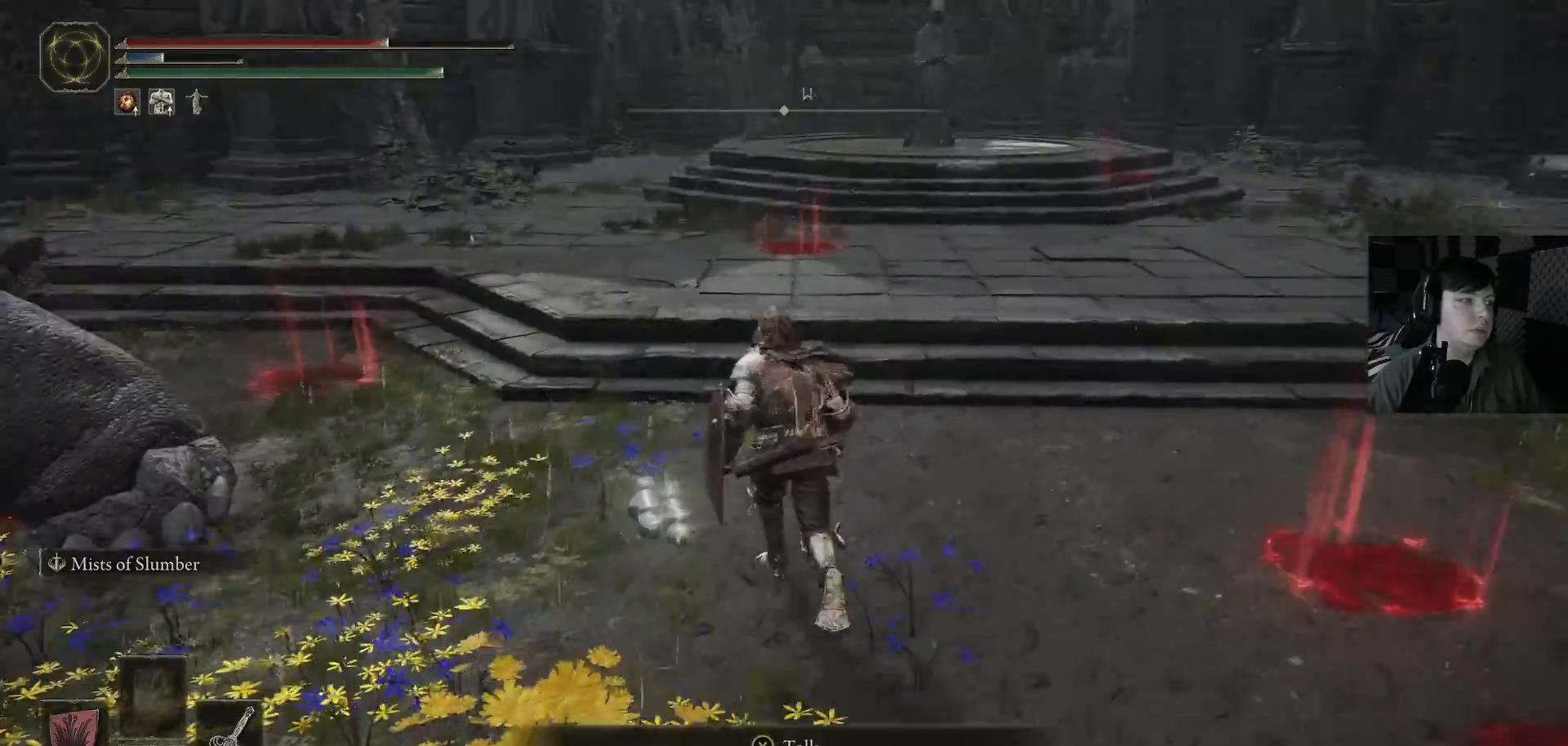
{"buttons": [], "left_stick": "up", "right_stick": "center", "events": [[200, "left_stick", "up"], [200, "right_stick", "center"]]}
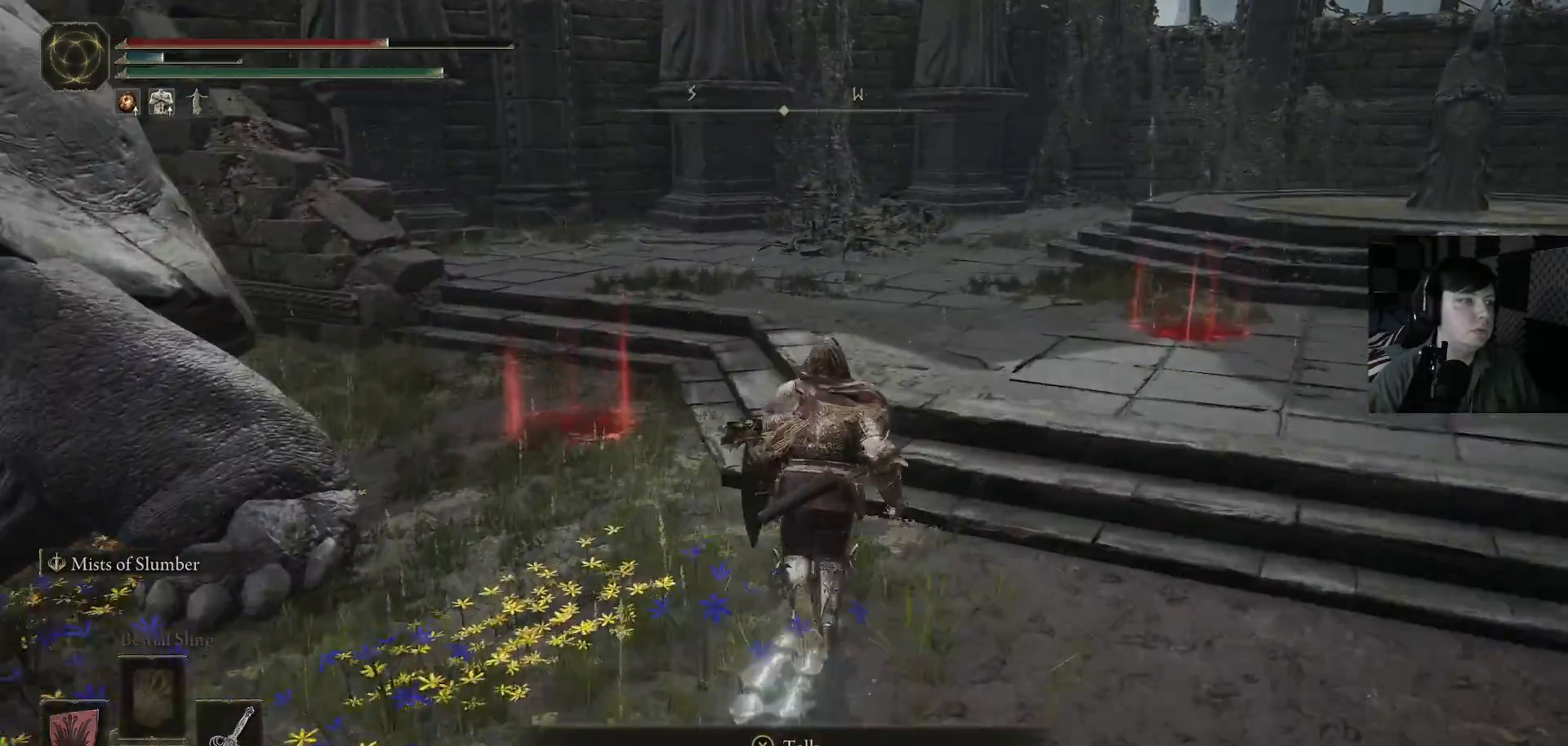
{"buttons": ["B"], "left_stick": "up", "right_stick": "center", "events": [[233, "B", "down"]]}
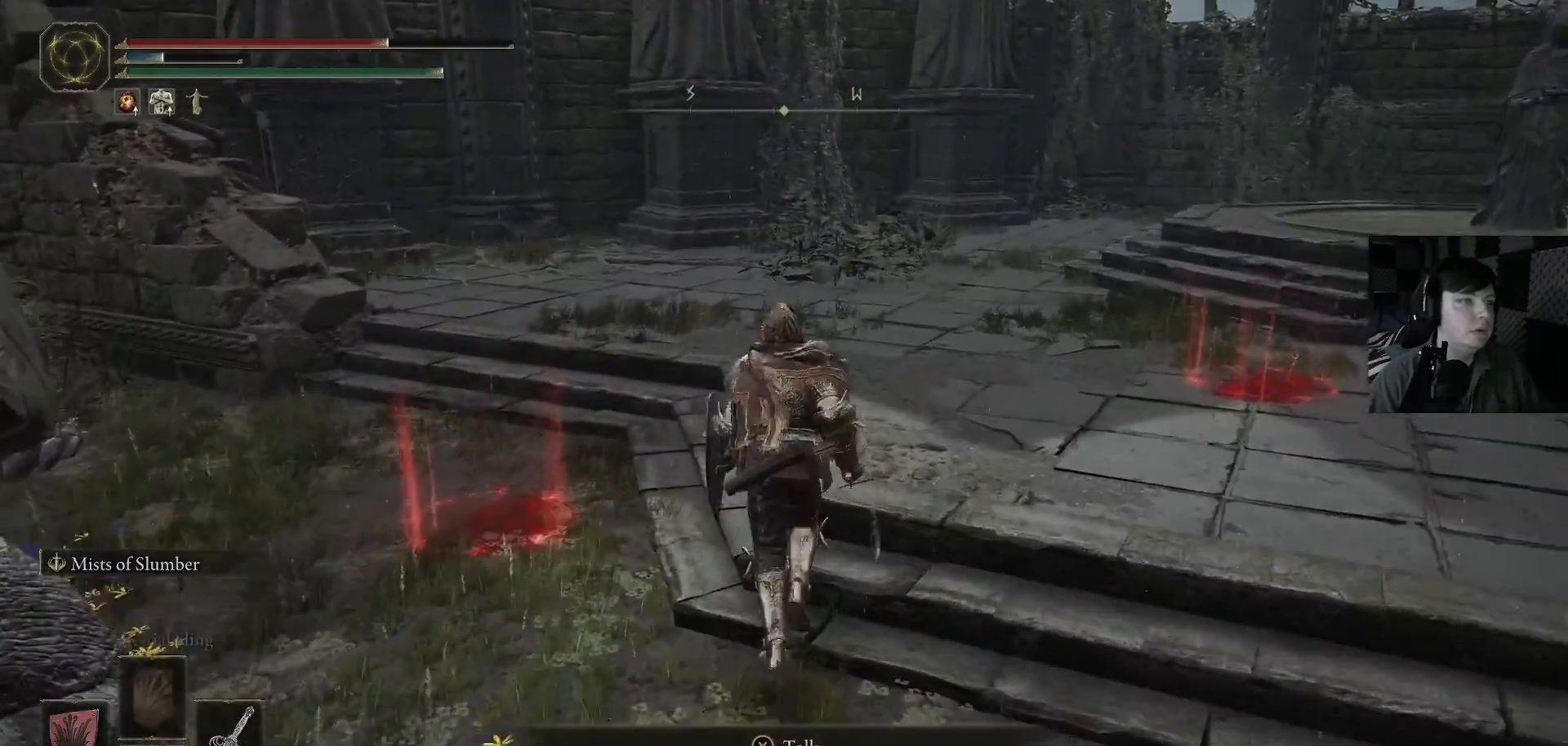
{"buttons": [], "left_stick": "up", "right_stick": "left", "events": [[233, "B", "up"], [367, "right_stick", "left"]]}
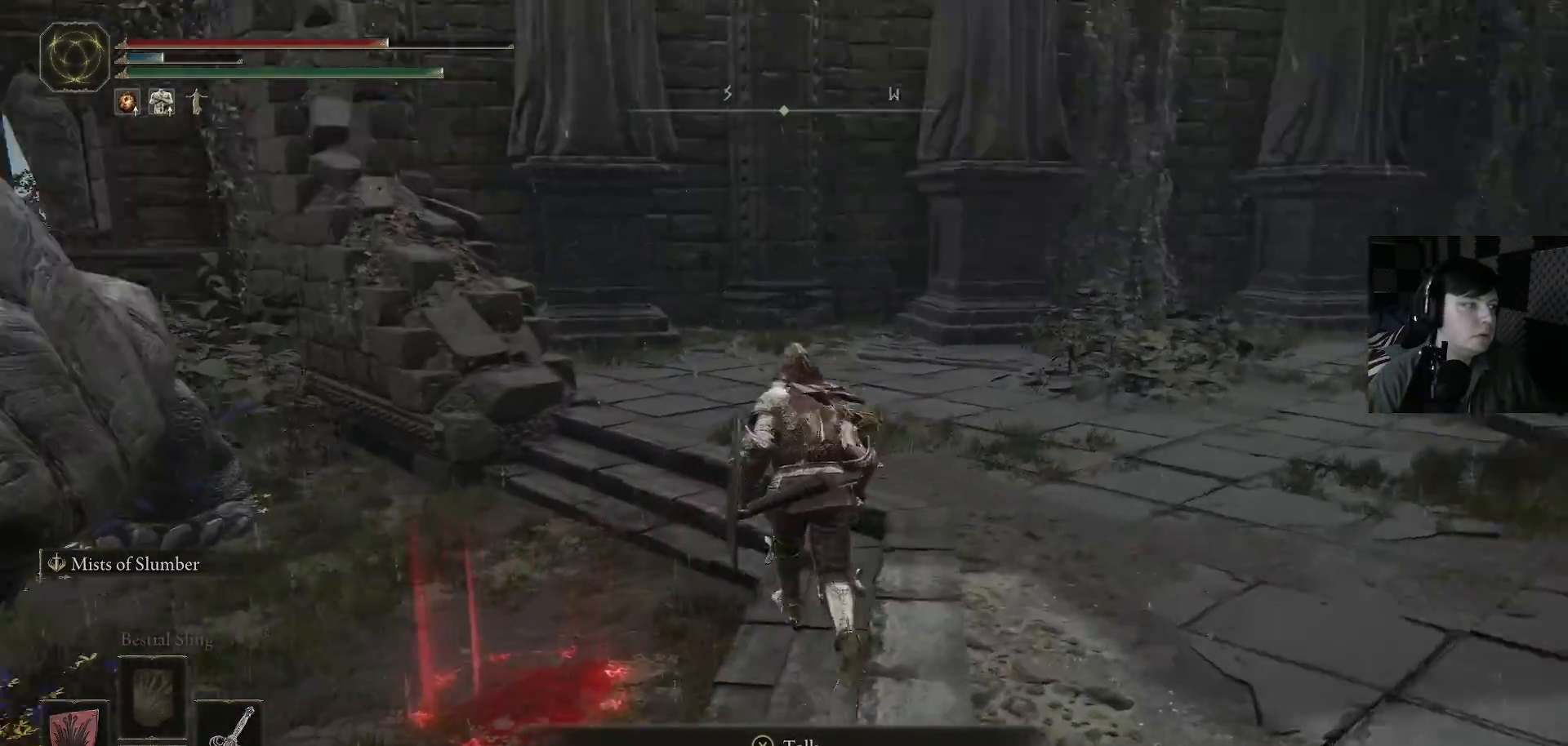
{"buttons": [], "left_stick": "up-right", "right_stick": "center", "events": [[367, "left_stick", "up-right"], [367, "right_stick", "center"]]}
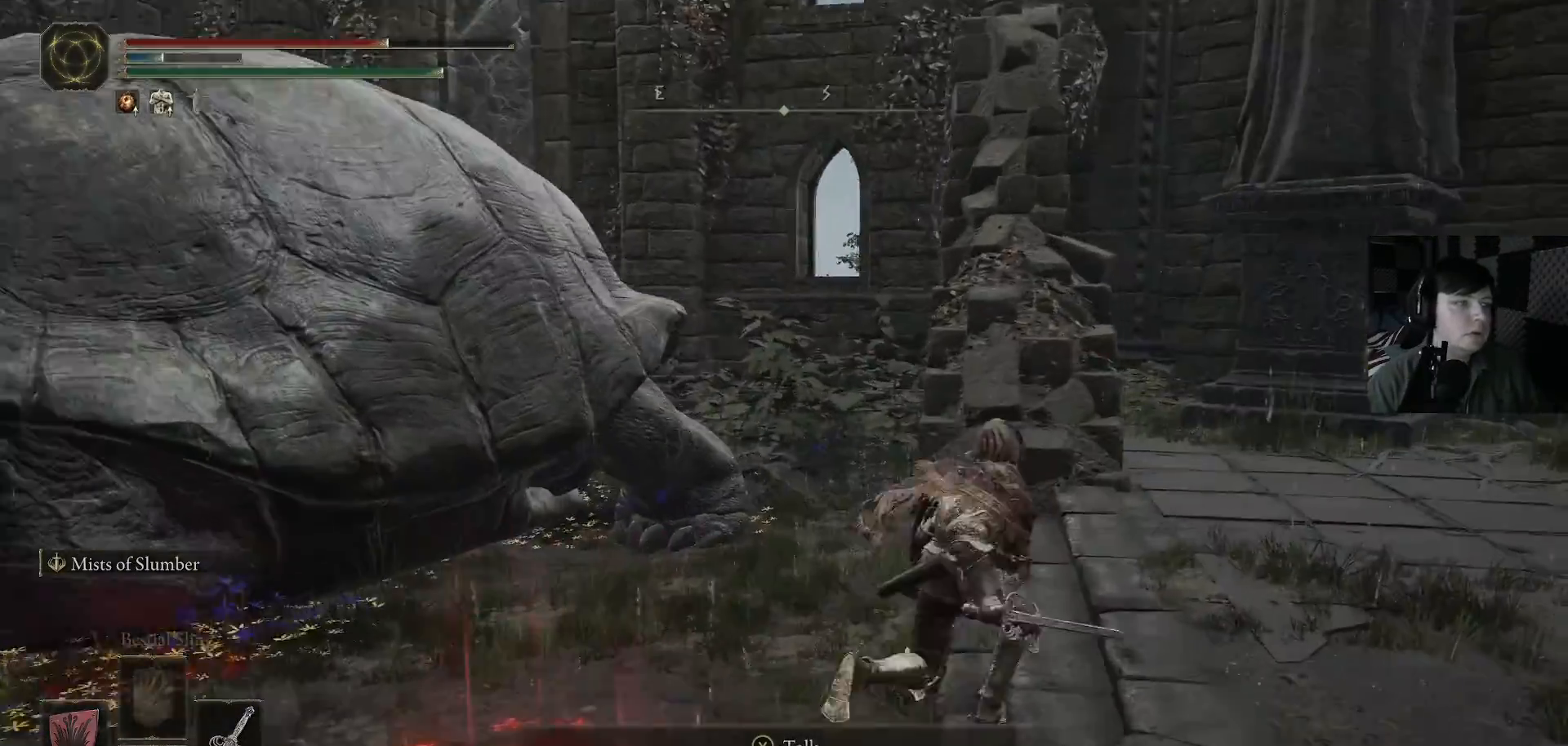
{"buttons": [], "left_stick": "up-right", "right_stick": "right", "events": [[33, "right_stick", "down-left"], [400, "right_stick", "center"], [467, "right_stick", "right"]]}
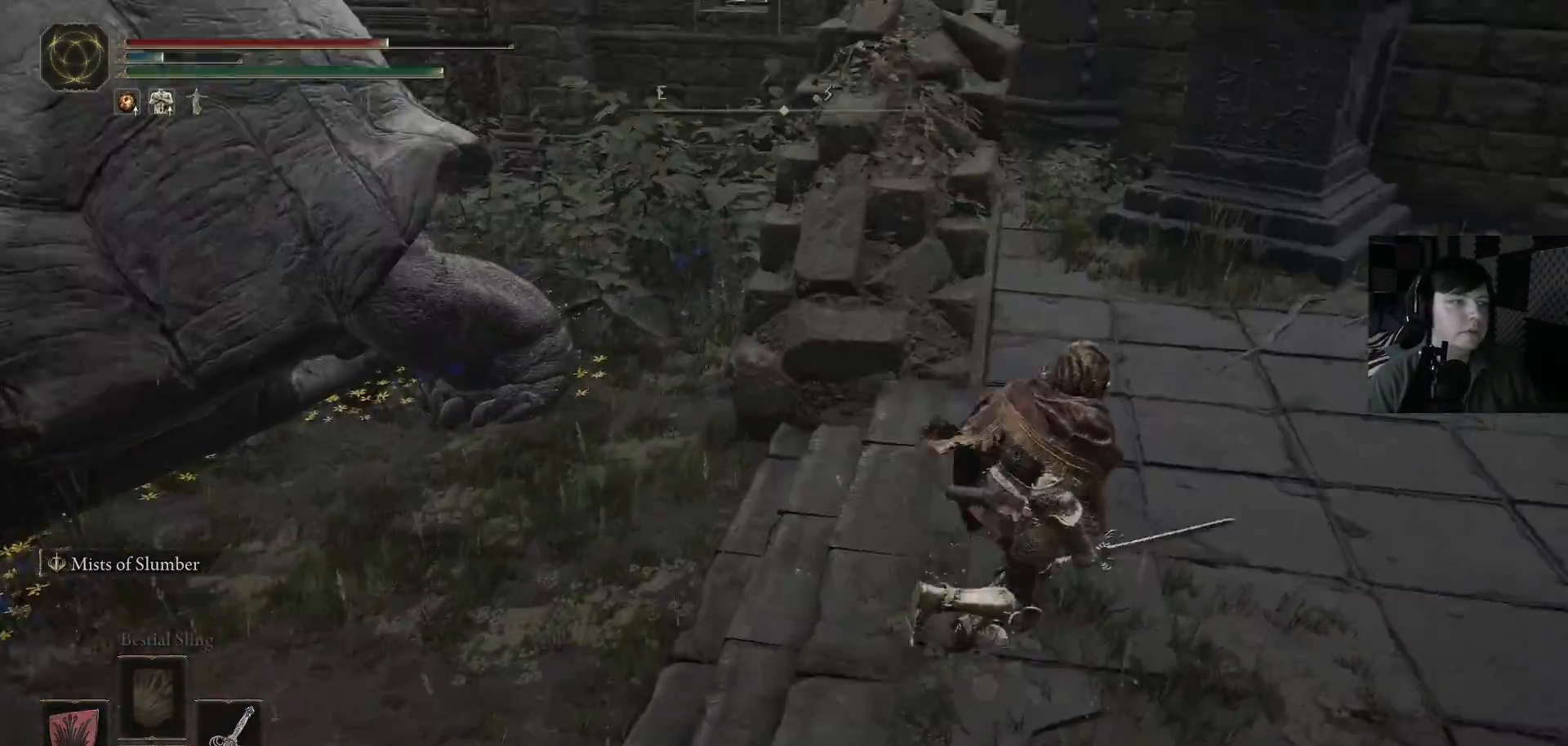
{"buttons": [], "left_stick": "up", "right_stick": "right", "events": [[300, "left_stick", "up"]]}
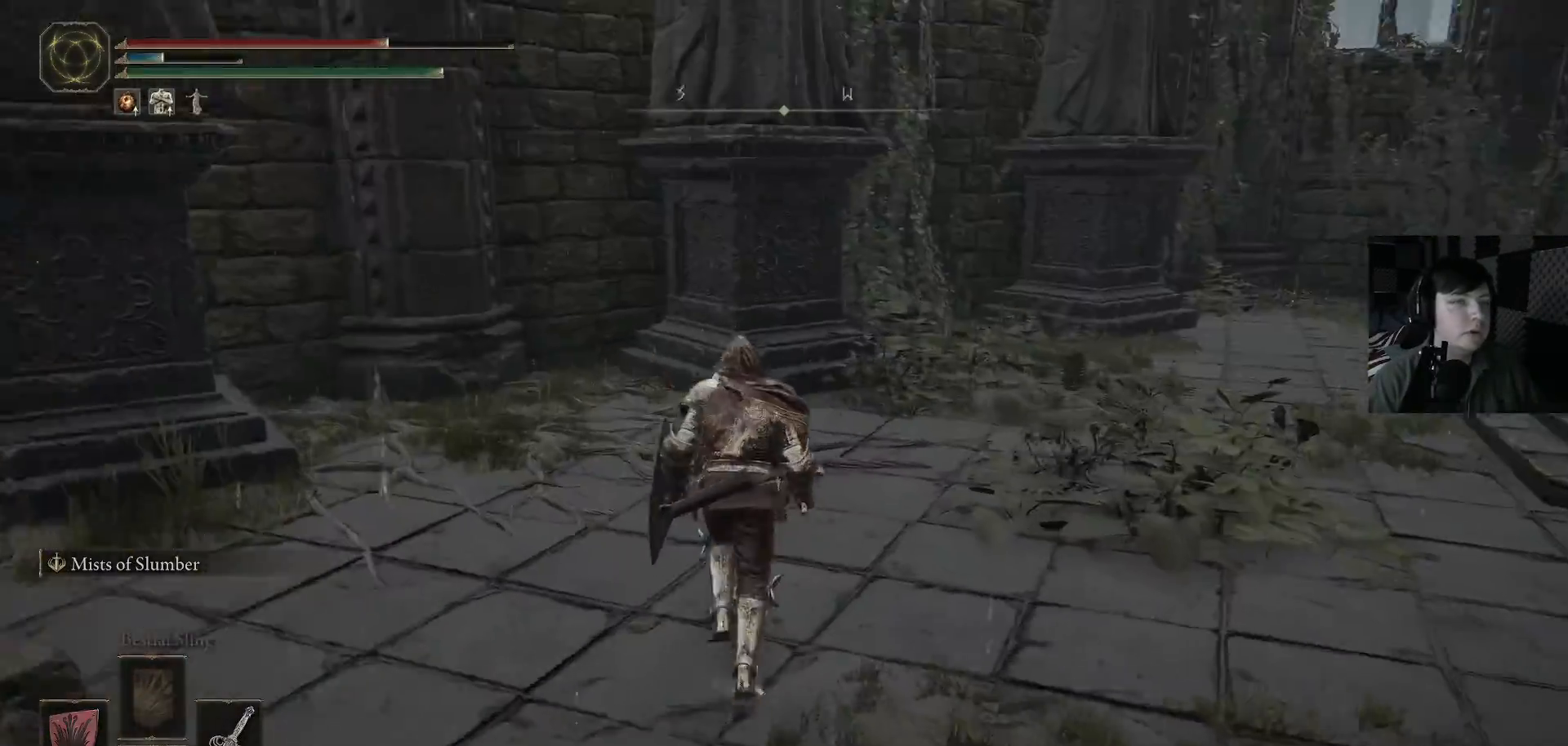
{"buttons": [], "left_stick": "up-right", "right_stick": "down-right", "events": [[133, "left_stick", "up-right"], [333, "right_stick", "down-right"]]}
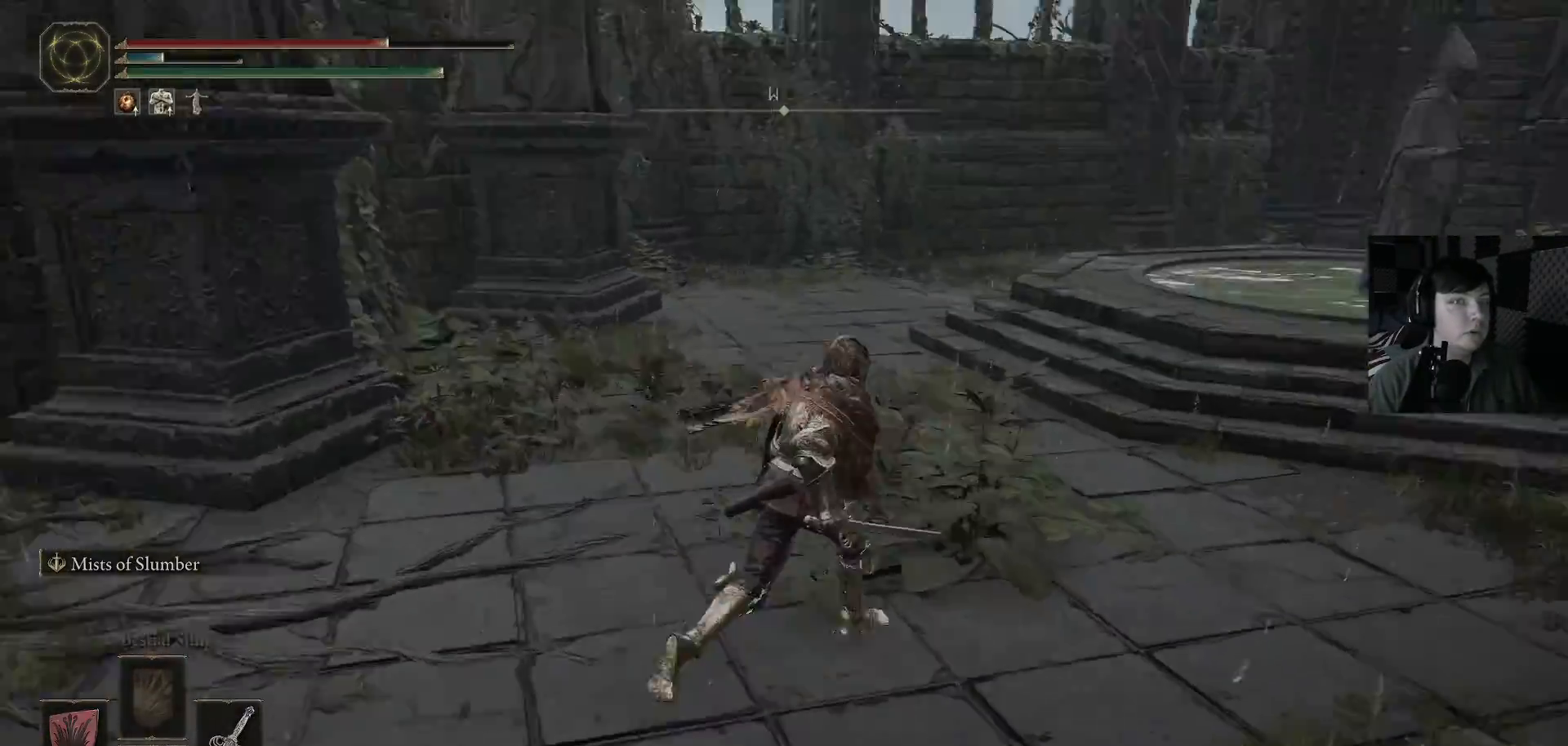
{"buttons": ["B"], "left_stick": "up-right", "right_stick": "center", "events": [[100, "right_stick", "center"], [267, "B", "down"]]}
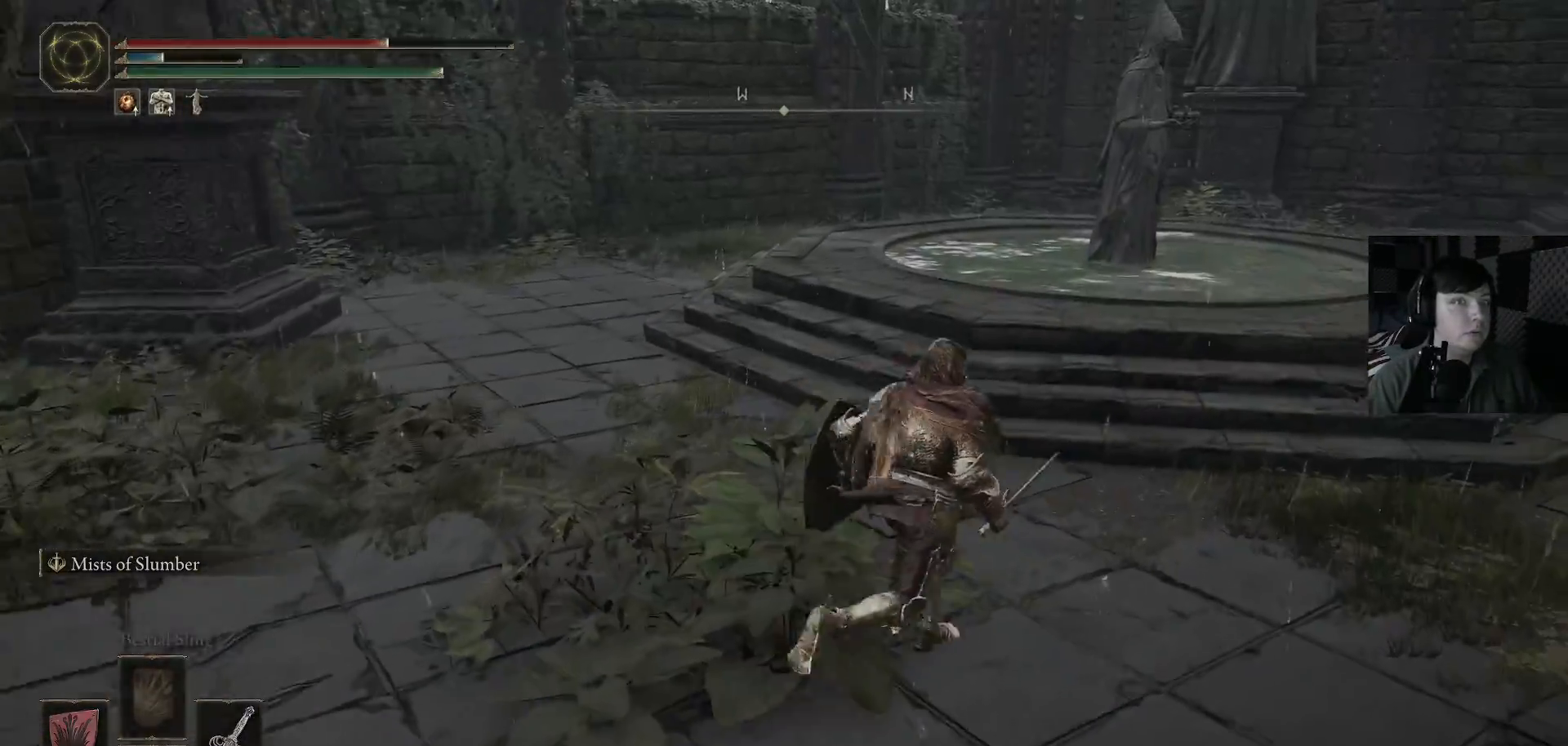
{"buttons": ["B"], "left_stick": "up-right", "right_stick": "center", "events": []}
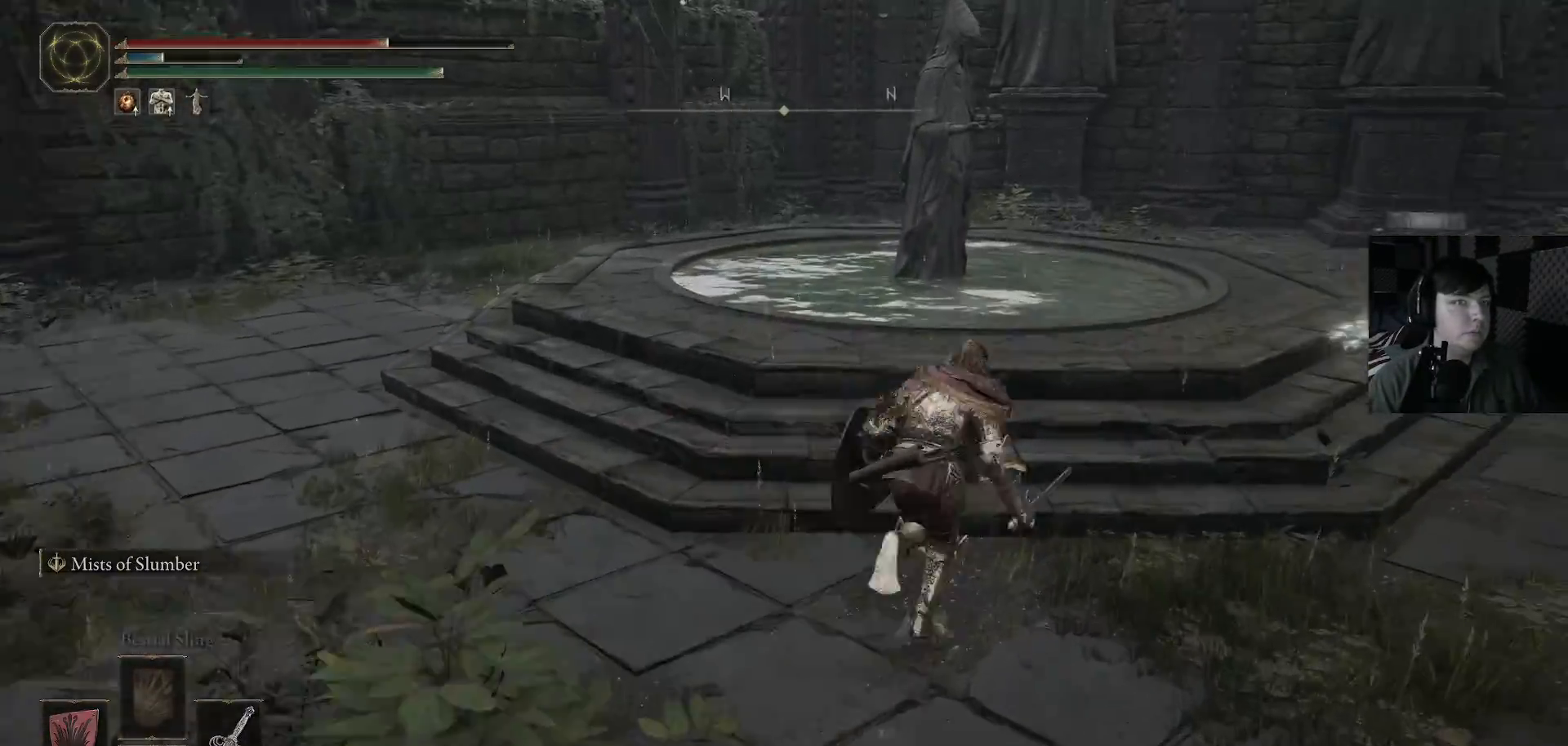
{"buttons": [], "left_stick": "up-right", "right_stick": "left", "events": [[100, "B", "up"], [400, "right_stick", "left"]]}
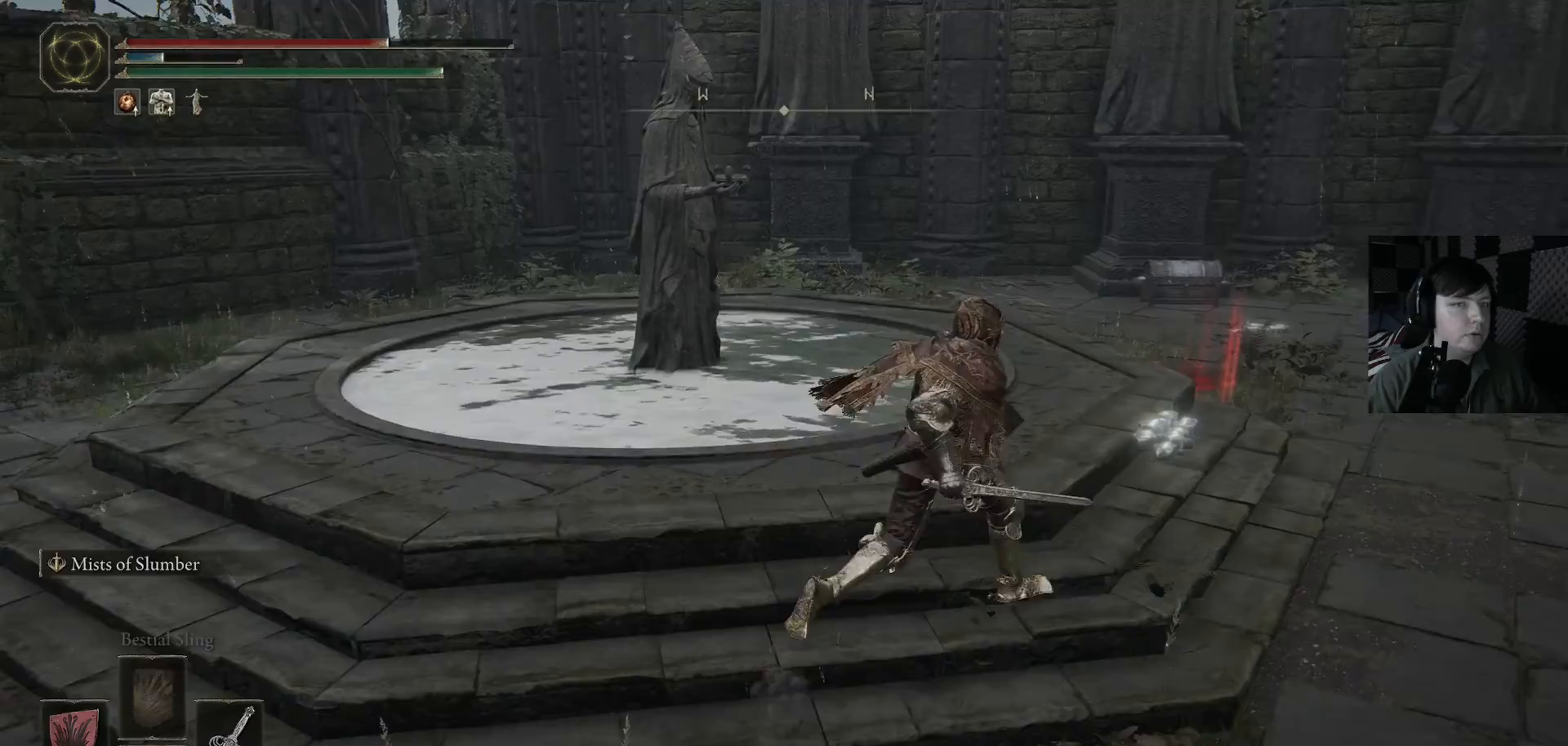
{"buttons": ["Y"], "left_stick": "center", "right_stick": "center", "events": [[133, "right_stick", "center"], [367, "left_stick", "up"], [500, "Y", "down"], [500, "left_stick", "center"]]}
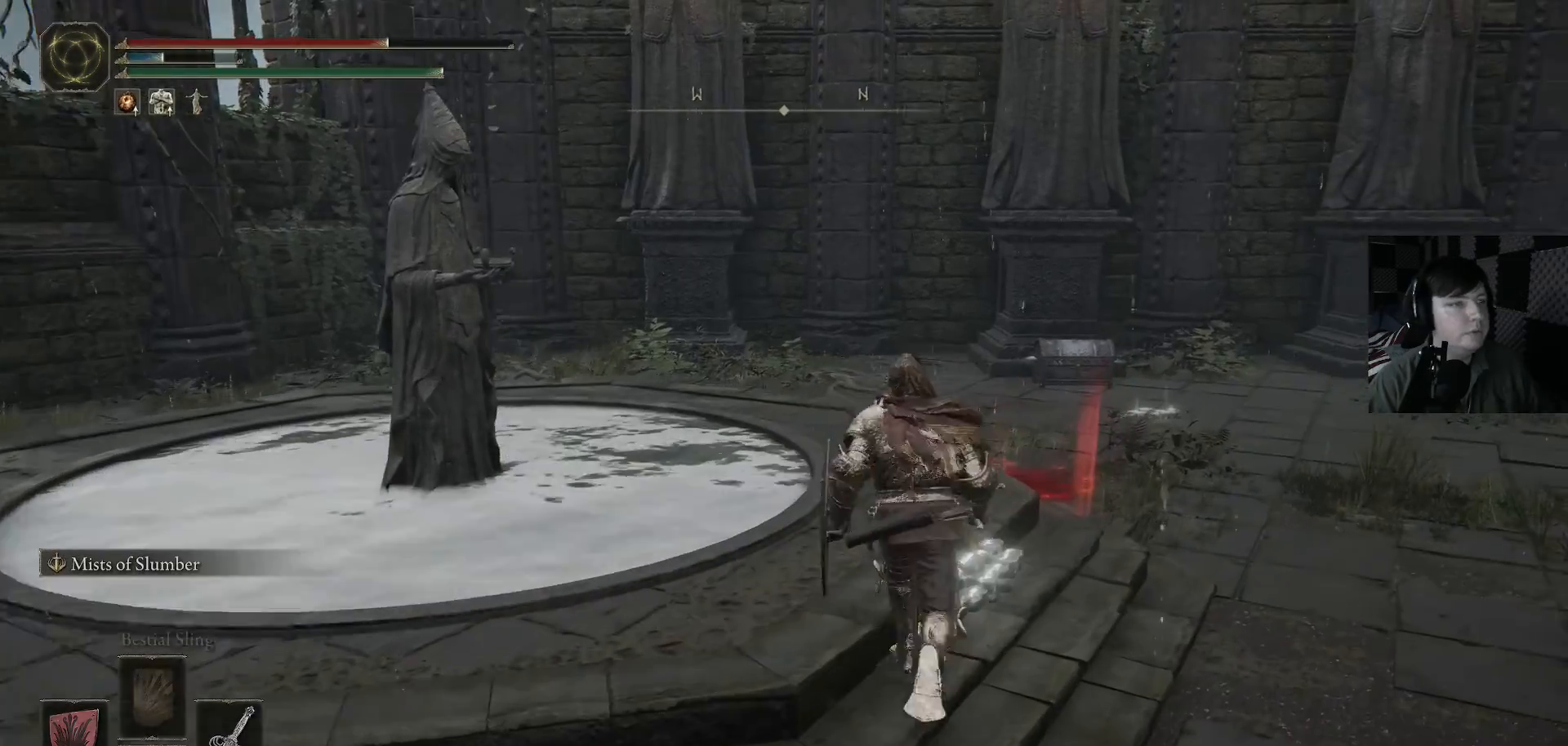
{"buttons": [], "left_stick": "right", "right_stick": "center", "events": [[133, "Y", "up"], [433, "left_stick", "right"]]}
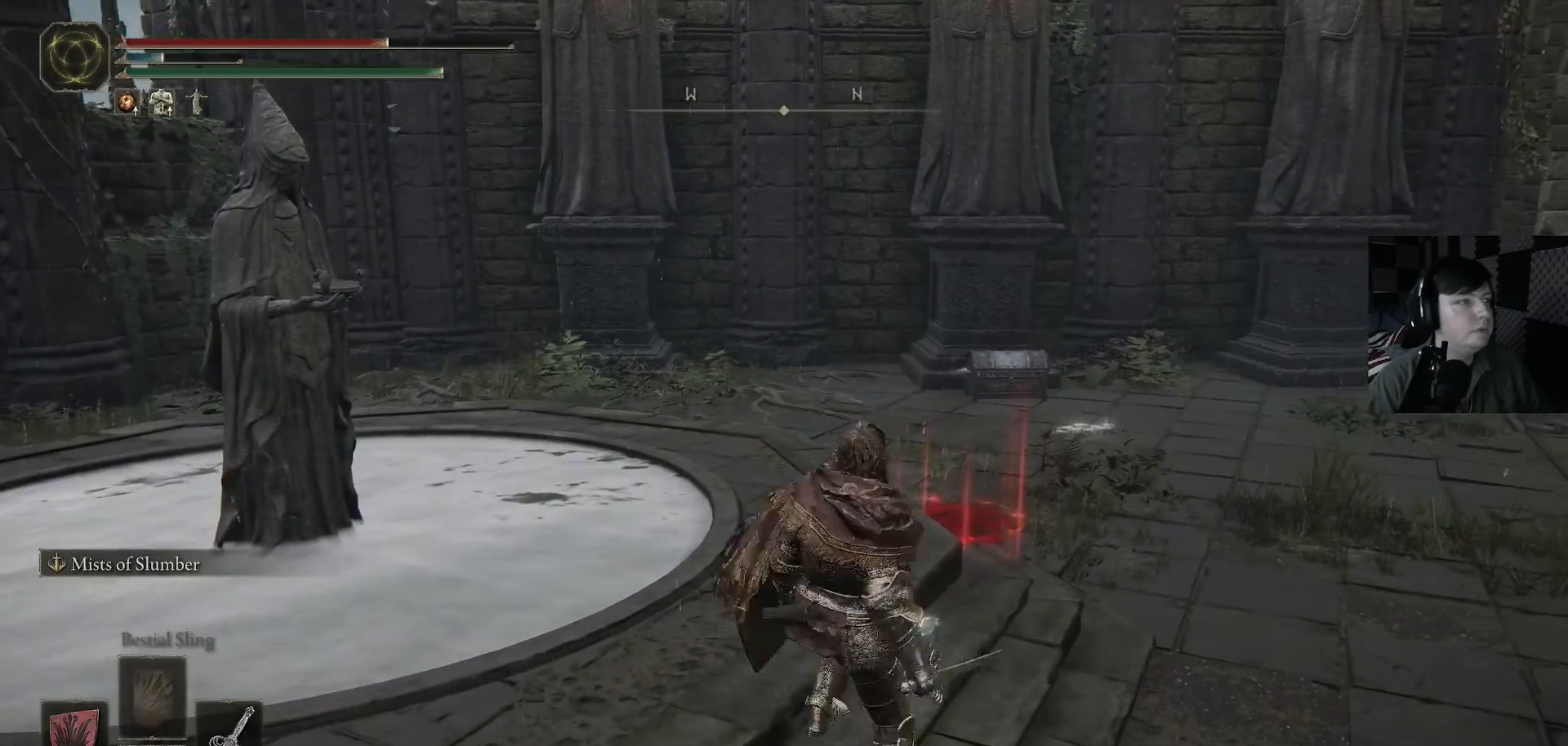
{"buttons": [], "left_stick": "center", "right_stick": "center", "events": [[67, "Y", "down"], [100, "left_stick", "up"], [200, "Y", "up"], [200, "left_stick", "center"]]}